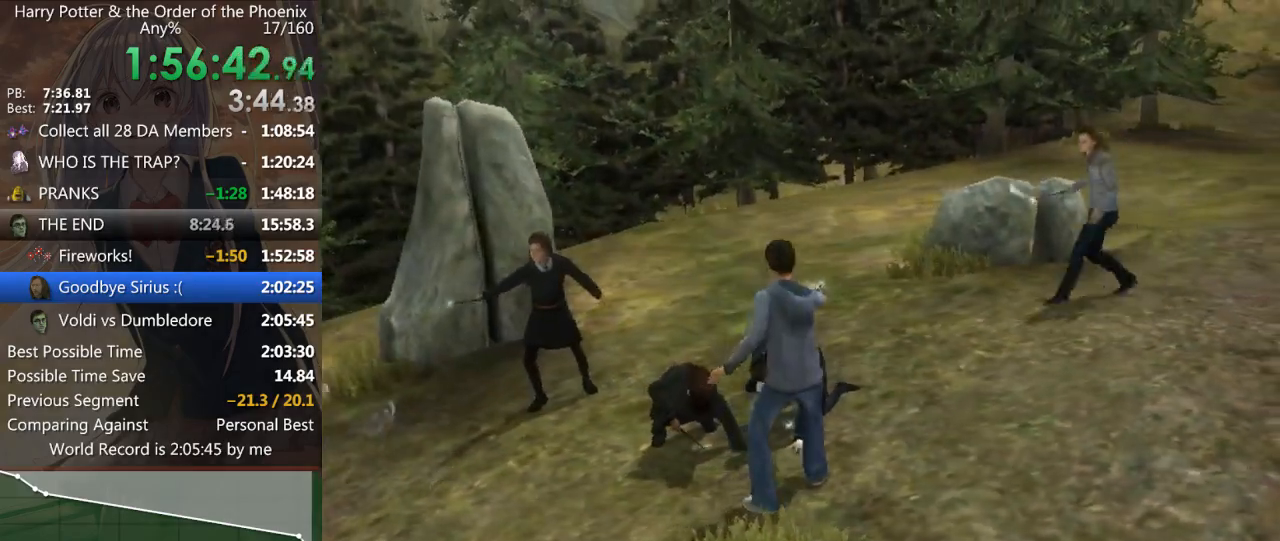
Gameplay with keyboard and mouse; each line is a JSON object with the keys and mouse buttons held at the frame after it. "events" lists presses ("down") and releases ("up") of "a", "c", "ctrl", "d", "down", "escape", "left", "return", "right", "s", "shift_l", "shift_r", "space", "tab", "up", "w", "mouse_left" and "mouse_right" between this image and that frame as [ms after this image, input, new state], when the widget could be followed in between. "mouse_left", "mouse_right" = the "left", "right" buttons of the "mouse" list. No other keys are recorded. Mouse movement is not recorded.
{"keys": ["down"], "mouse": [], "events": [[67, "down", "down"], [100, "down", "up"], [200, "down", "down"], [267, "down", "up"], [333, "down", "down"], [400, "down", "up"], [500, "down", "down"]]}
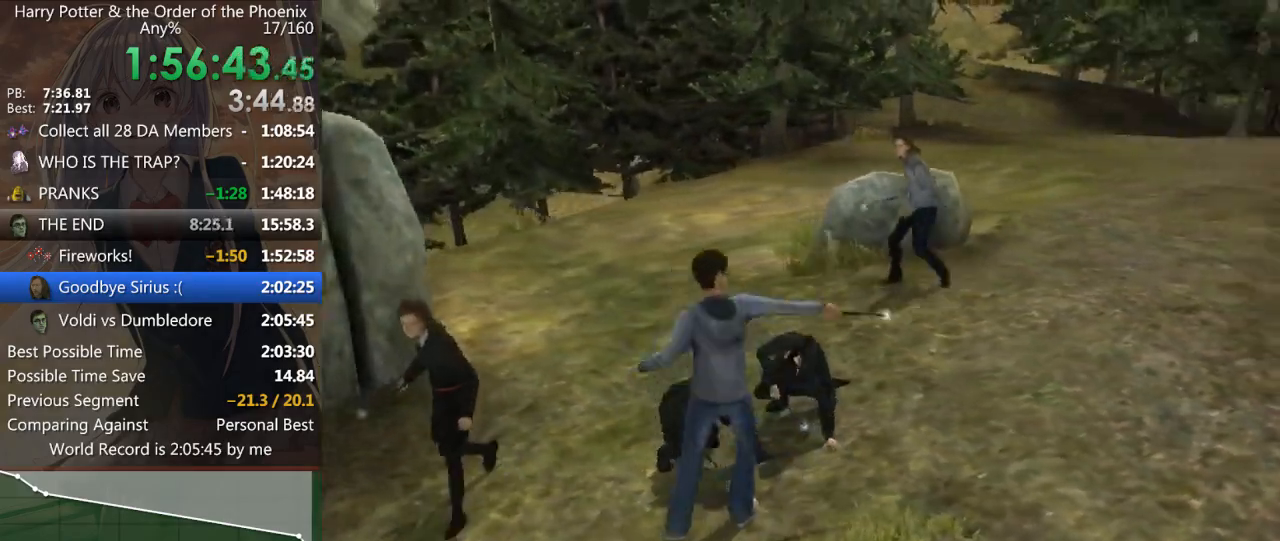
{"keys": [], "mouse": [], "events": [[33, "down", "up"], [133, "down", "down"], [233, "down", "up"], [300, "down", "down"], [367, "down", "up"], [467, "down", "down"], [500, "down", "up"]]}
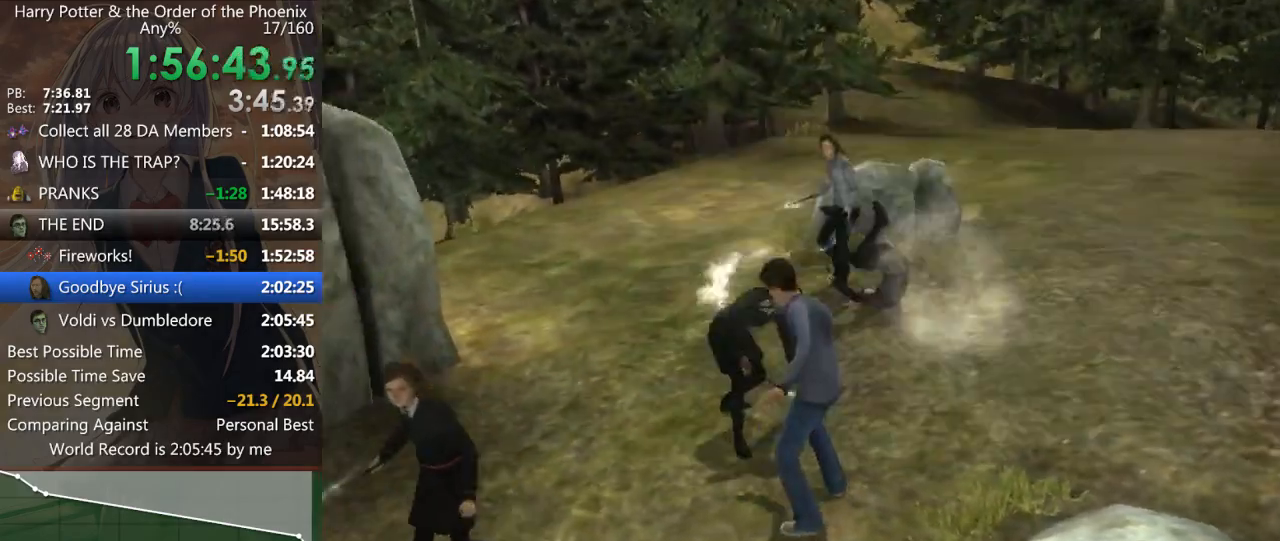
{"keys": [], "mouse": [], "events": [[100, "down", "down"], [133, "down", "up"], [233, "down", "down"], [333, "down", "up"], [367, "down", "down"], [467, "down", "up"]]}
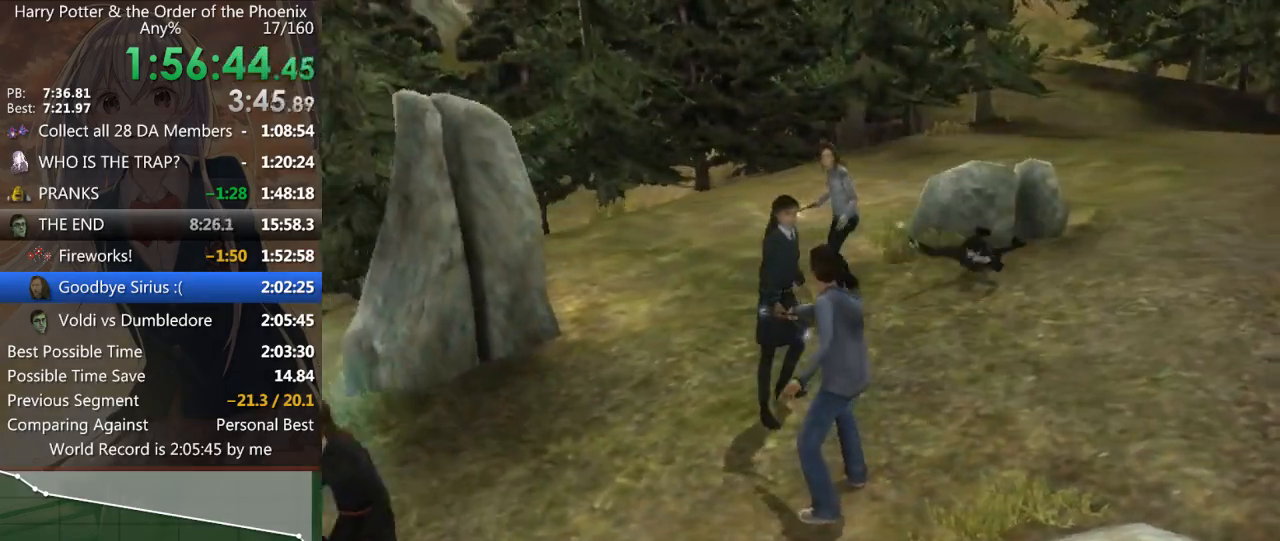
{"keys": [], "mouse": [], "events": [[33, "down", "down"], [100, "down", "up"], [167, "down", "down"], [267, "down", "up"], [300, "down", "down"], [400, "down", "up"]]}
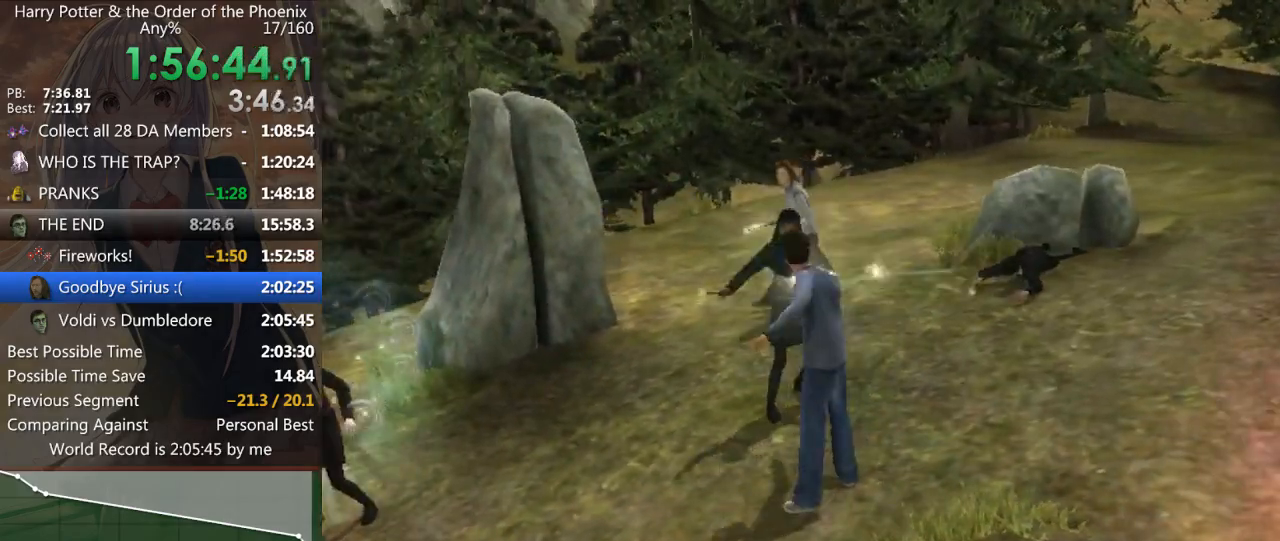
{"keys": ["d"], "mouse": [], "events": [[233, "up", "down"], [267, "up", "up"], [333, "d", "down"], [367, "up", "down"], [467, "up", "up"]]}
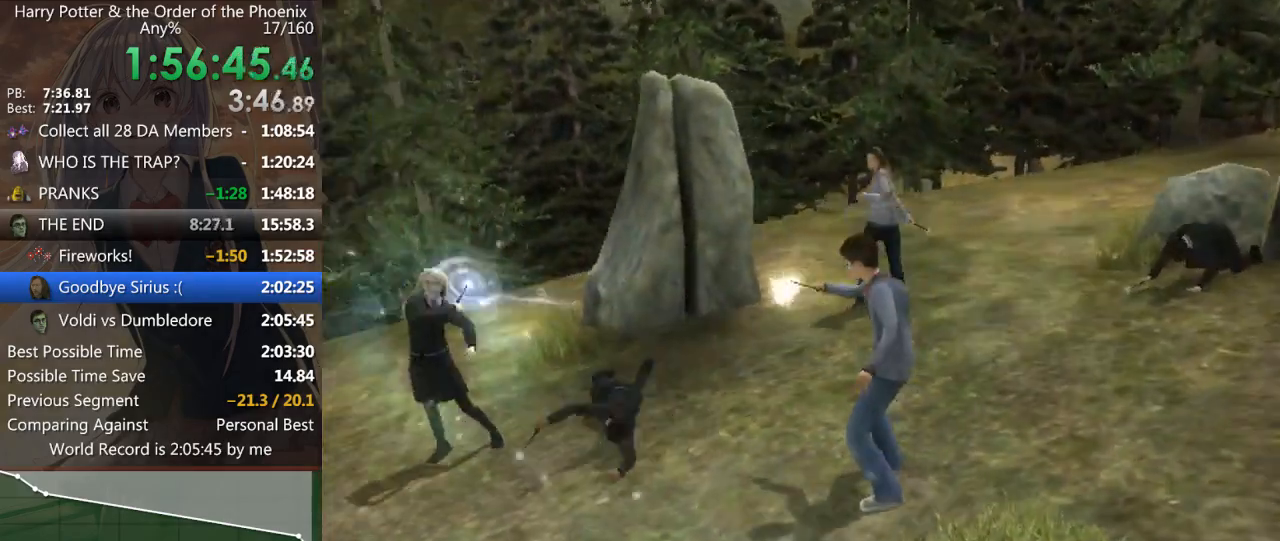
{"keys": ["d", "left", "s"], "mouse": [], "events": [[33, "up", "down"], [133, "up", "up"], [167, "s", "down"], [233, "up", "down"], [267, "up", "up"], [367, "up", "down"], [467, "left", "down"], [467, "up", "up"]]}
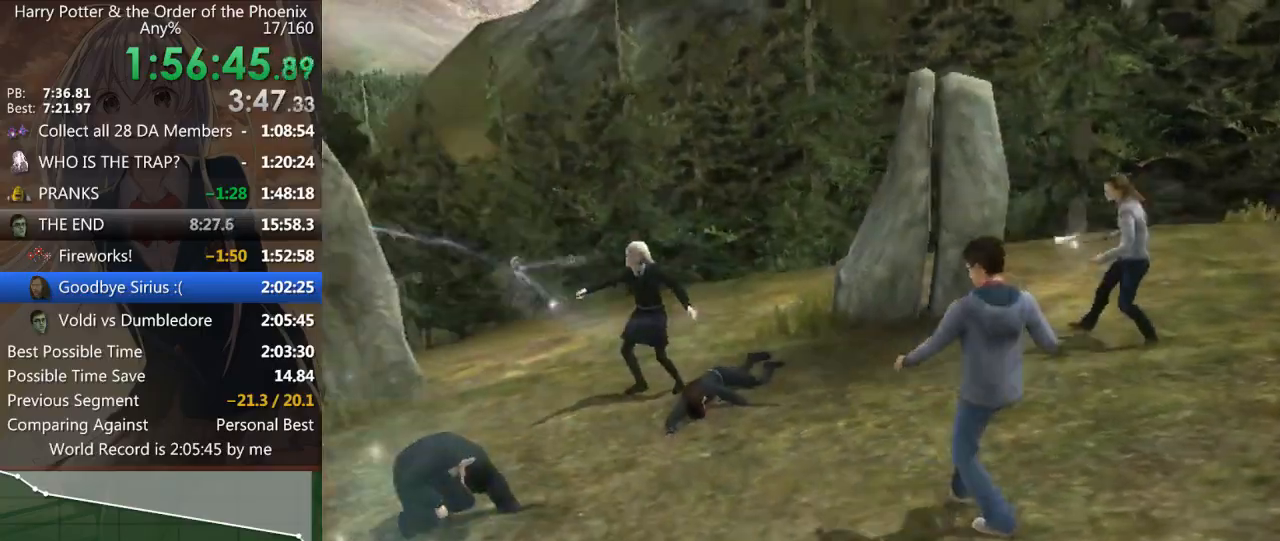
{"keys": ["a", "up"], "mouse": [], "events": [[33, "left", "up"], [100, "d", "up"], [100, "up", "down"], [133, "a", "down"], [133, "left", "down"], [200, "s", "up"], [200, "up", "up"], [267, "left", "up"], [367, "left", "down"], [367, "up", "down"], [433, "left", "up"]]}
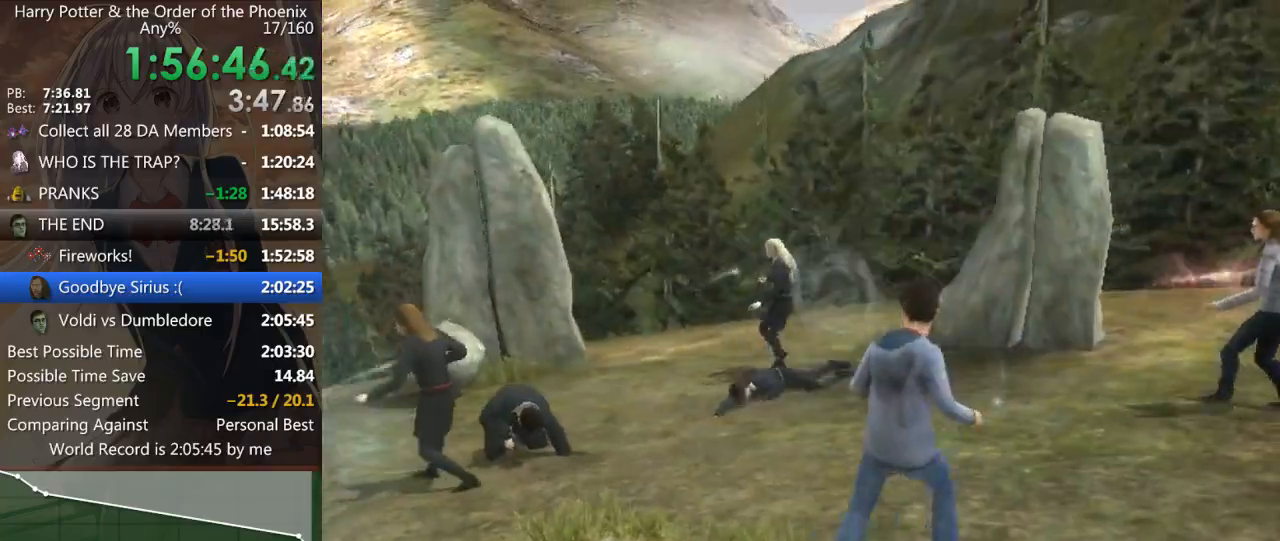
{"keys": ["a", "w"], "mouse": [], "events": [[33, "left", "down"], [33, "up", "up"], [67, "left", "up"], [167, "w", "down"]]}
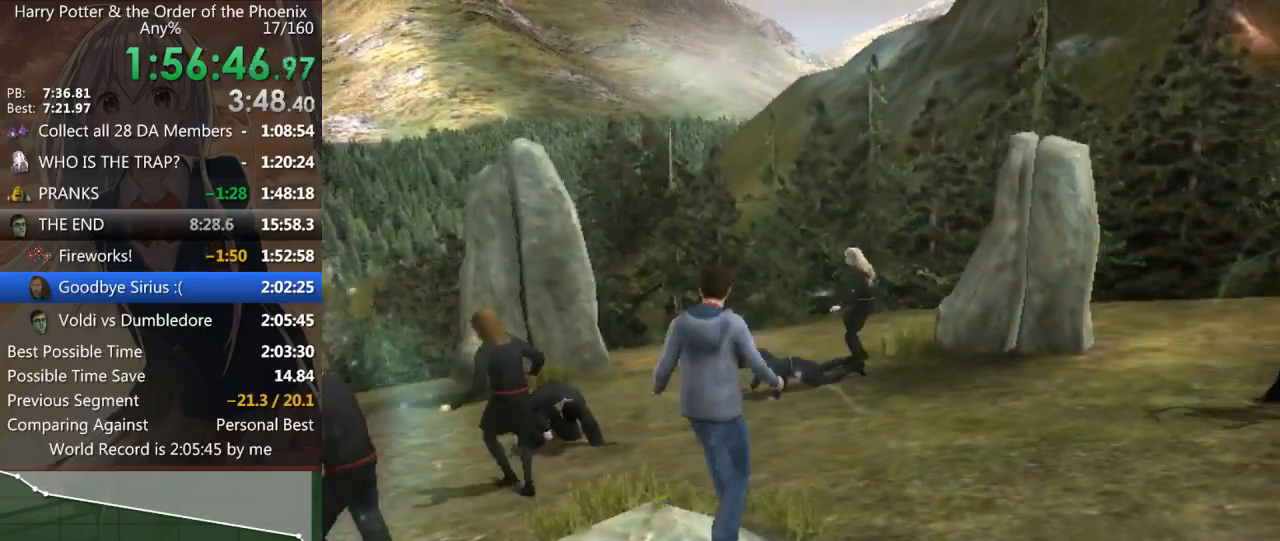
{"keys": ["left", "w"], "mouse": [], "events": [[133, "a", "up"], [500, "left", "down"]]}
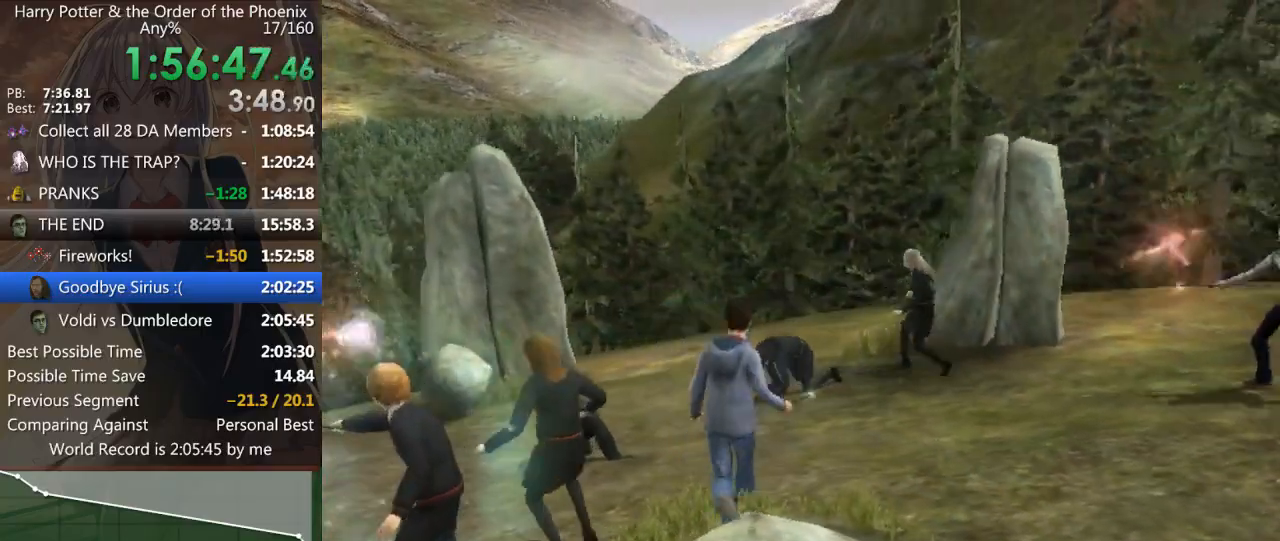
{"keys": ["up"], "mouse": [], "events": [[100, "left", "up"], [133, "up", "down"], [200, "left", "down"], [200, "w", "up"], [233, "up", "up"], [300, "left", "up"], [333, "up", "down"], [433, "left", "down"], [433, "up", "up"], [467, "left", "up"], [500, "up", "down"]]}
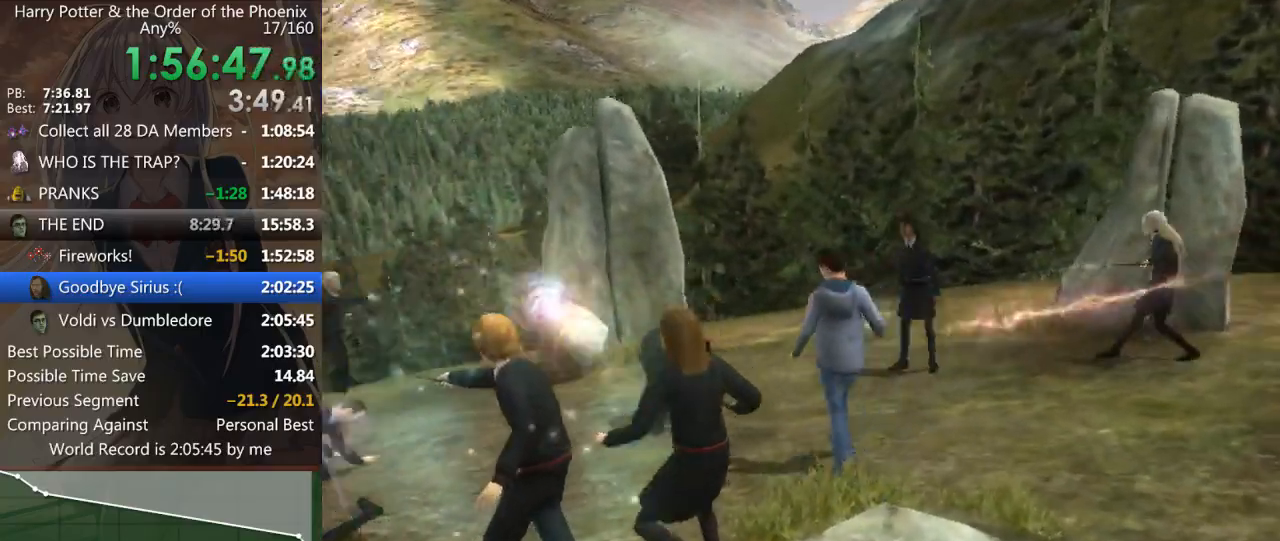
{"keys": [], "mouse": [], "events": [[67, "left", "down"], [100, "up", "up"], [167, "left", "up"], [400, "down", "down"], [433, "down", "up"]]}
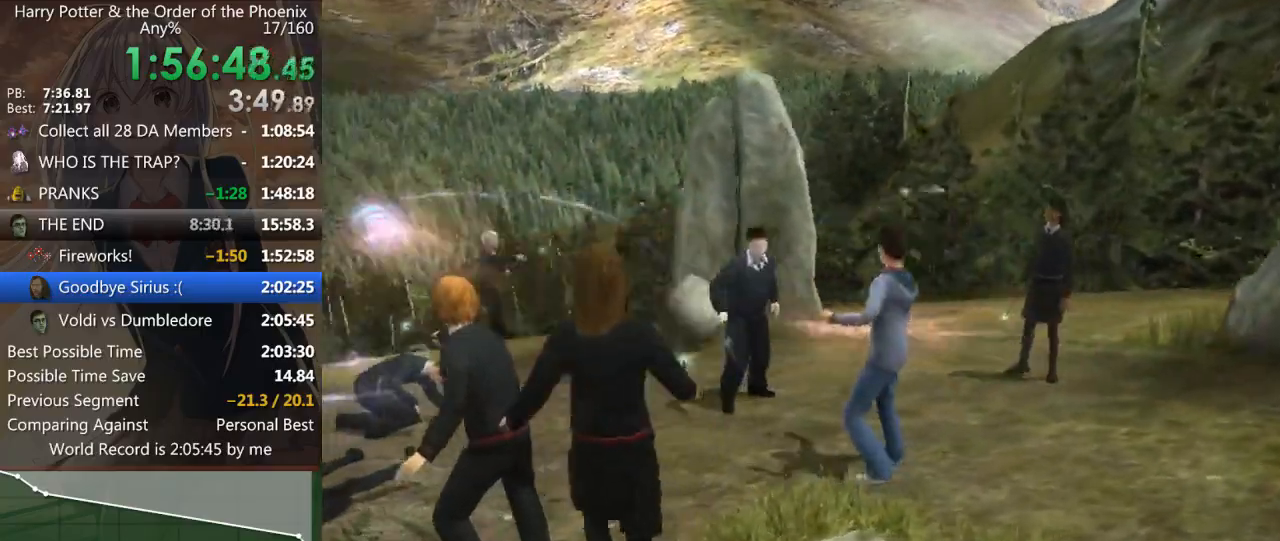
{"keys": ["down"], "mouse": [], "events": [[33, "down", "down"], [67, "down", "up"], [167, "down", "down"], [267, "down", "up"], [333, "down", "down"], [400, "down", "up"], [500, "down", "down"]]}
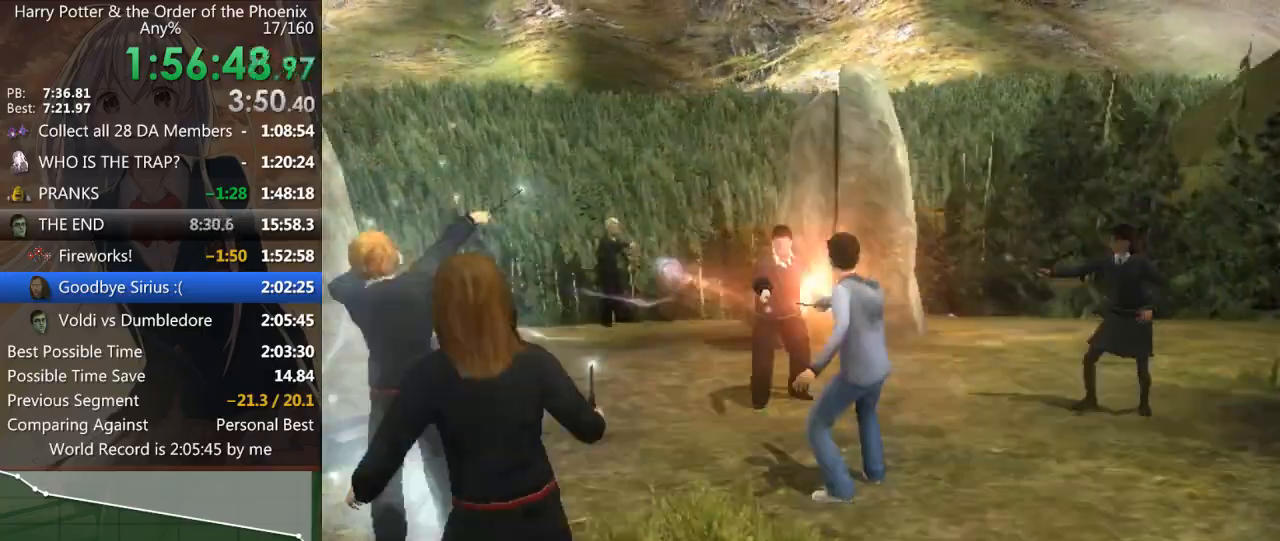
{"keys": [], "mouse": [], "events": [[100, "down", "up"], [133, "down", "down"], [233, "down", "up"], [333, "down", "down"], [367, "down", "up"], [467, "down", "down"], [500, "down", "up"]]}
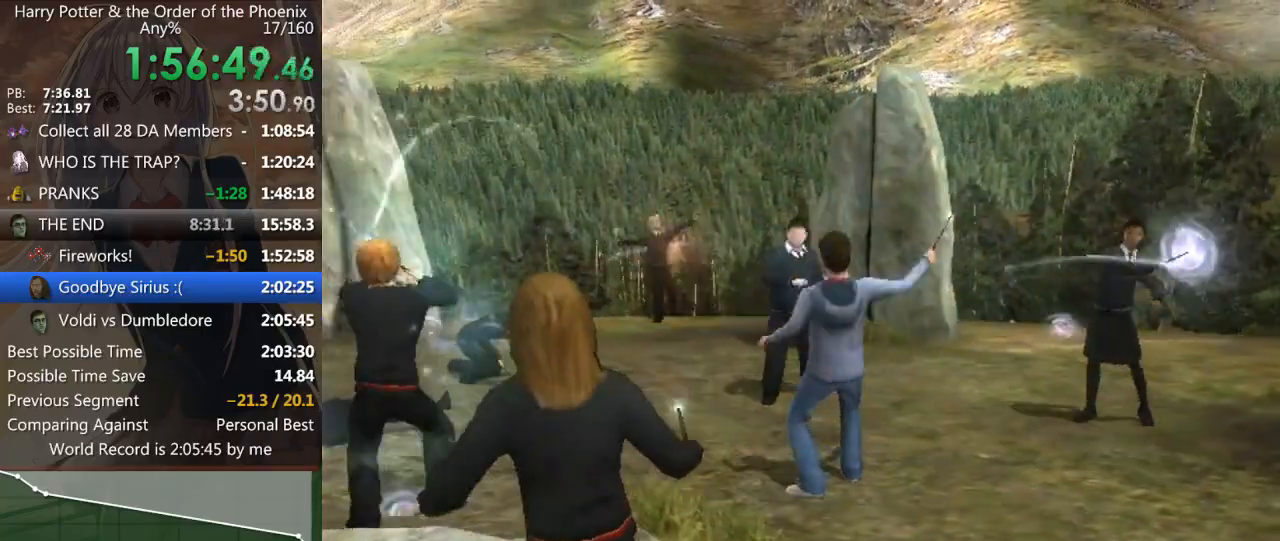
{"keys": [], "mouse": [], "events": [[100, "down", "down"], [167, "down", "up"], [267, "down", "down"], [333, "down", "up"], [433, "down", "down"], [500, "down", "up"]]}
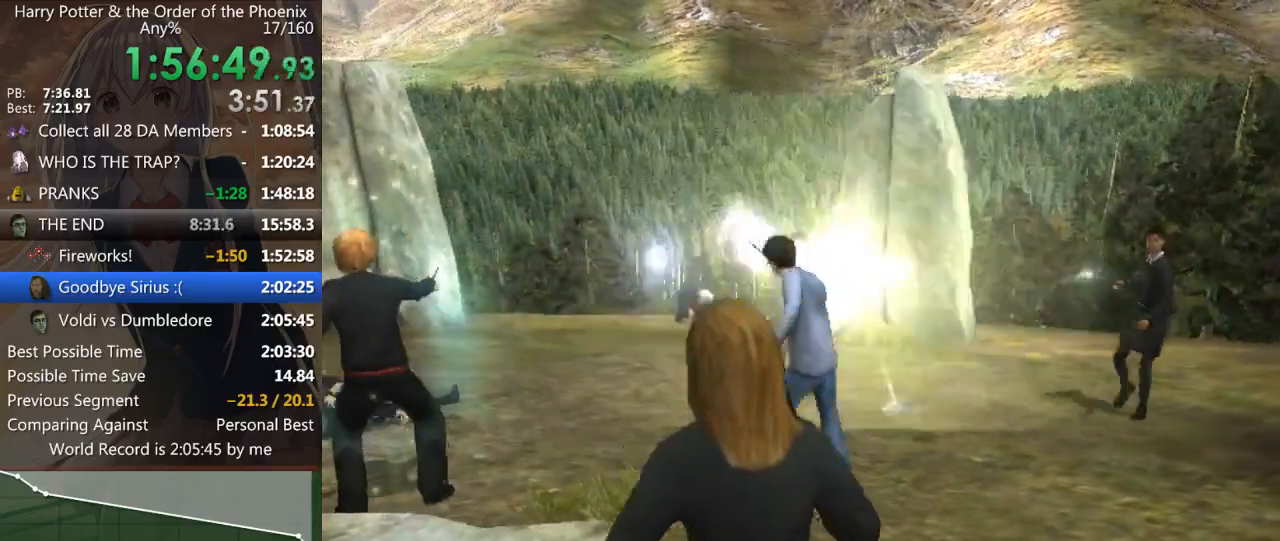
{"keys": [], "mouse": [], "events": [[67, "down", "down"], [167, "down", "up"], [267, "down", "down"], [300, "down", "up"], [400, "down", "down"], [500, "down", "up"]]}
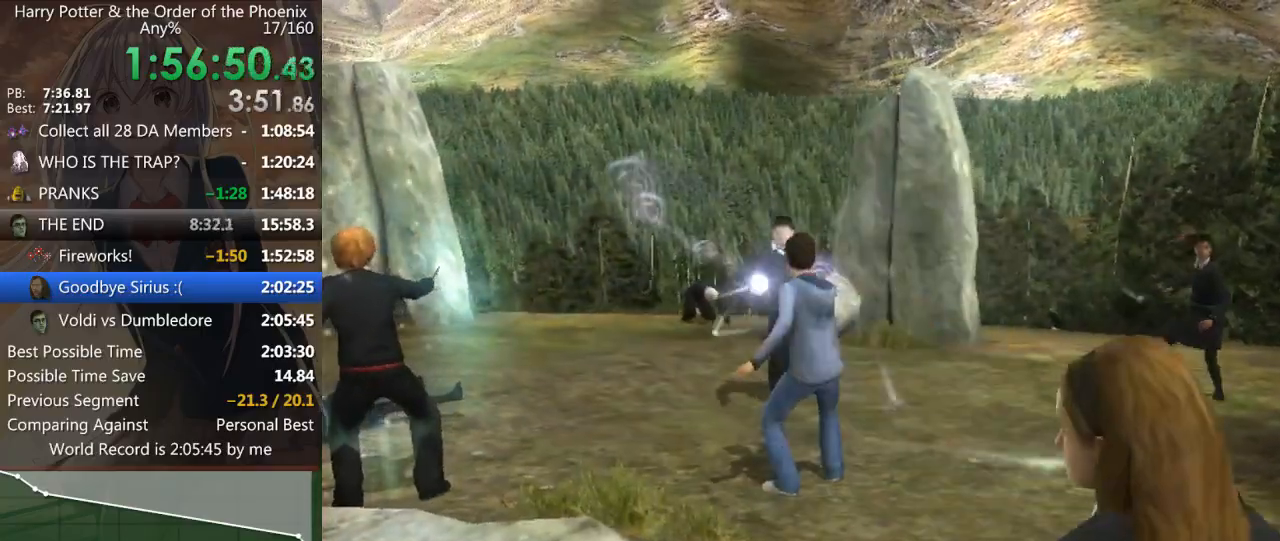
{"keys": [], "mouse": [], "events": [[100, "down", "down"], [167, "down", "up"], [233, "down", "down"], [333, "down", "up"], [367, "down", "down"], [467, "down", "up"]]}
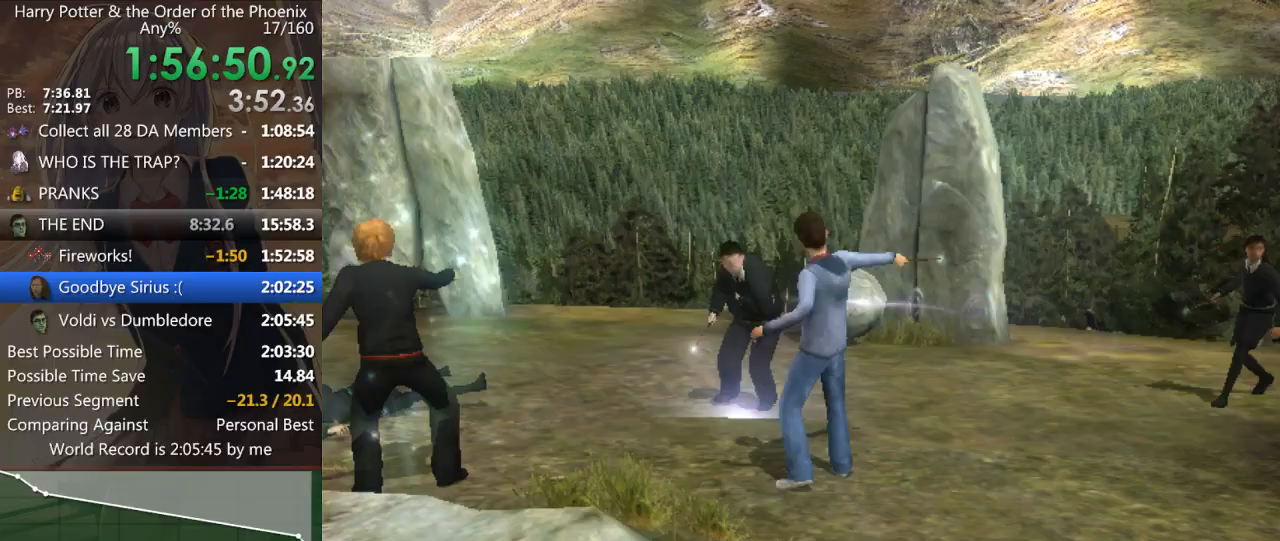
{"keys": [], "mouse": [], "events": [[67, "down", "down"], [133, "down", "up"], [233, "down", "down"], [333, "down", "up"], [400, "down", "down"], [467, "down", "up"]]}
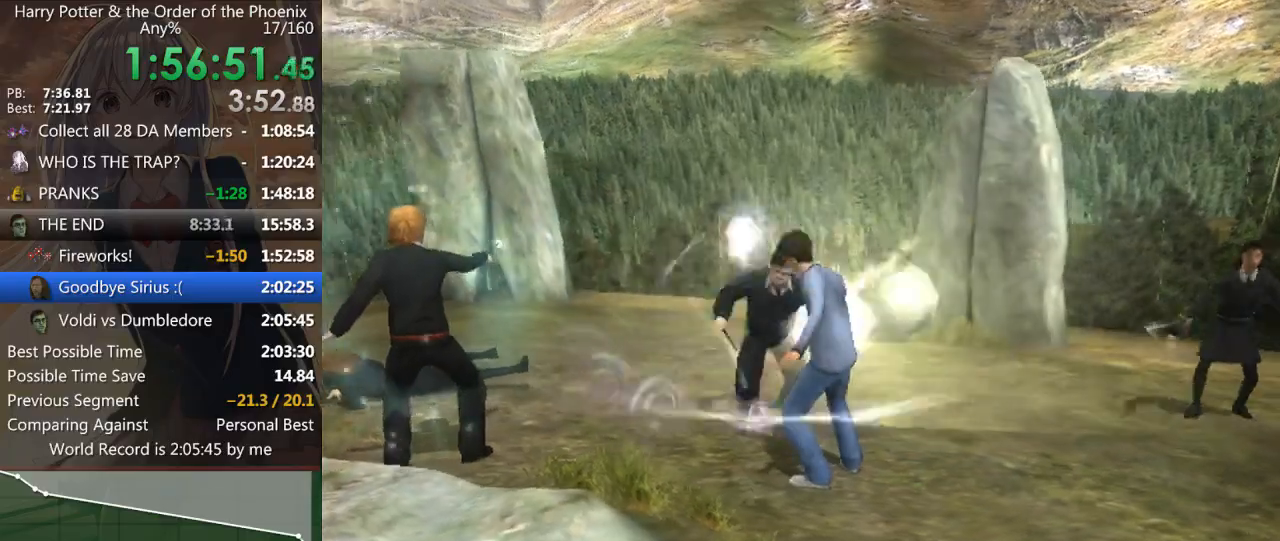
{"keys": [], "mouse": [], "events": [[67, "down", "down"], [167, "down", "up"], [200, "down", "down"], [300, "down", "up"], [400, "down", "down"], [433, "down", "up"]]}
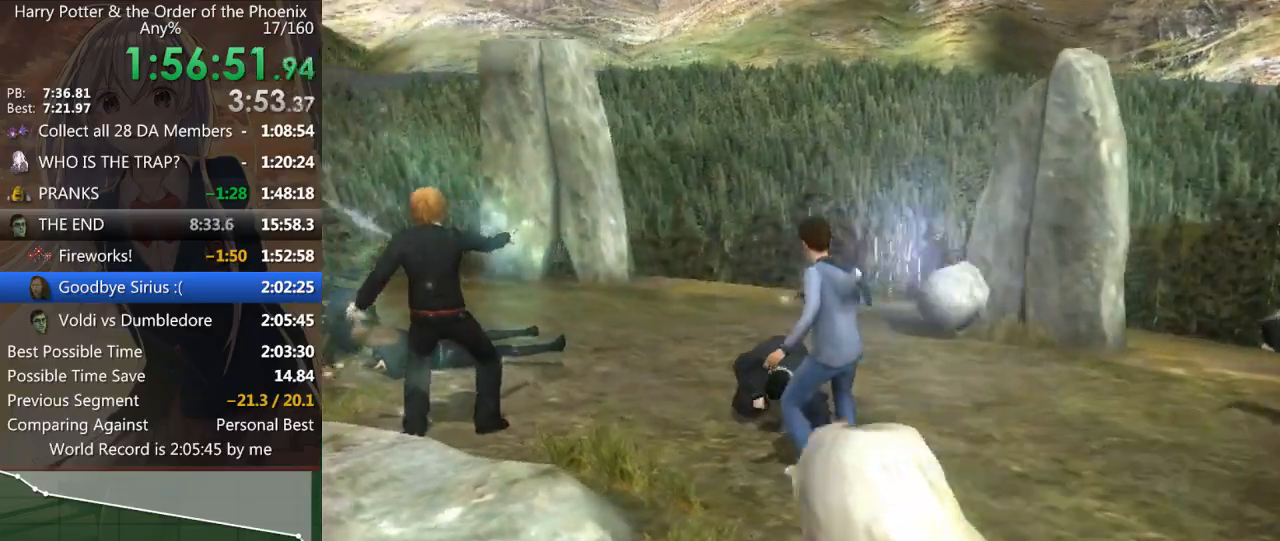
{"keys": ["down"], "mouse": [], "events": [[33, "down", "down"], [67, "down", "up"], [167, "down", "down"], [233, "down", "up"], [333, "down", "down"], [367, "down", "up"], [467, "down", "down"]]}
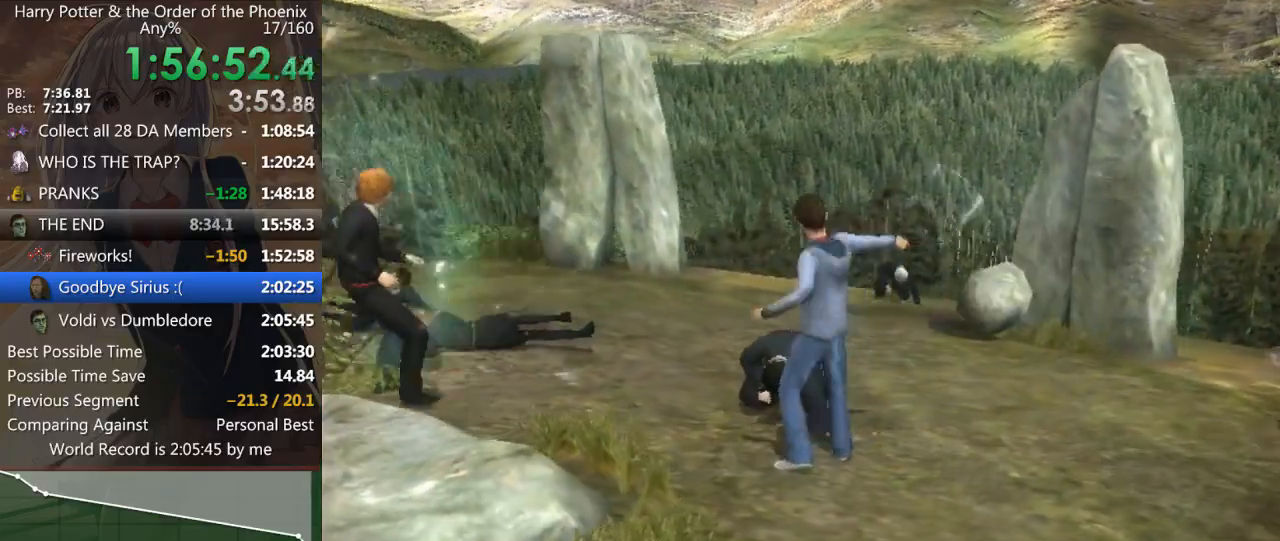
{"keys": ["shift_l", "w"], "mouse": [], "events": [[67, "down", "up"], [100, "down", "down"], [200, "down", "up"], [233, "w", "down"], [333, "shift_l", "down"]]}
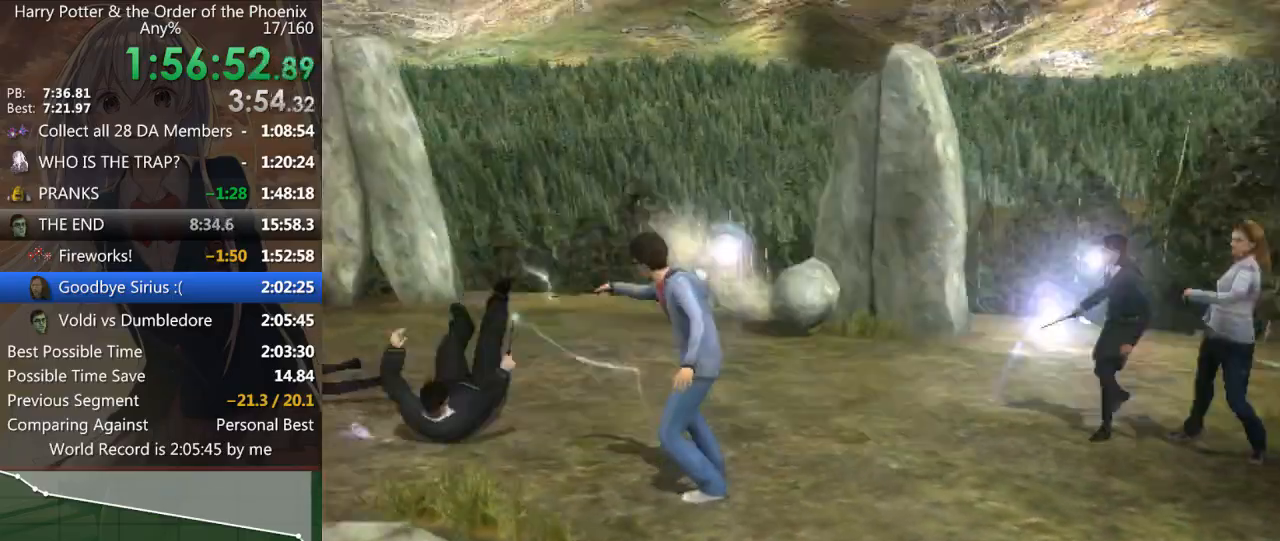
{"keys": ["a", "shift_l", "w"], "mouse": [], "events": [[300, "a", "down"]]}
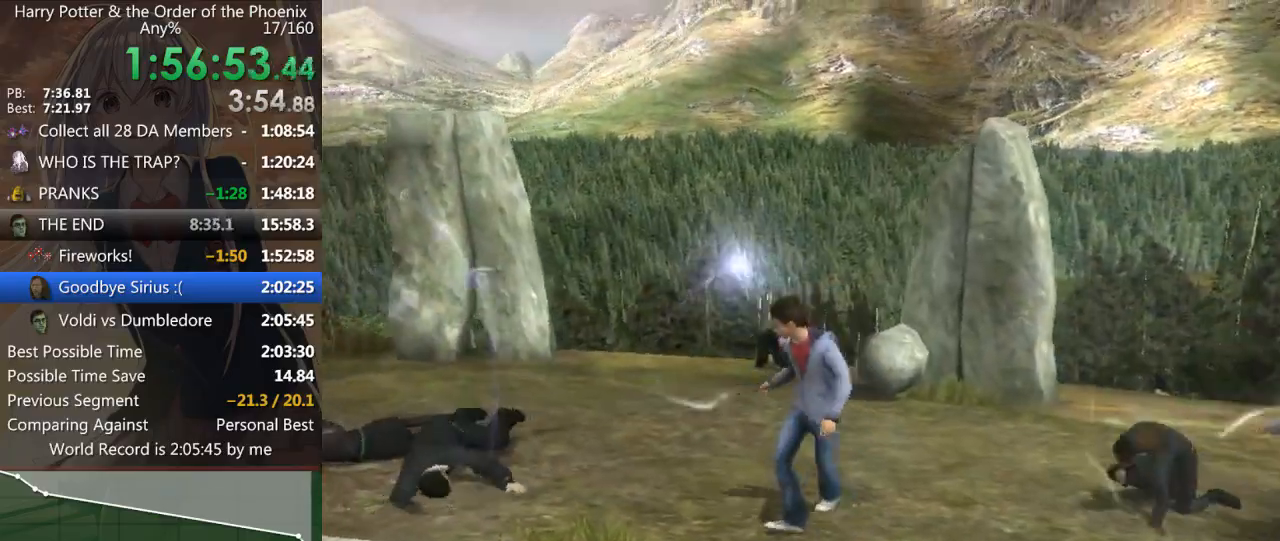
{"keys": ["shift_l", "w"], "mouse": [], "events": [[67, "a", "up"]]}
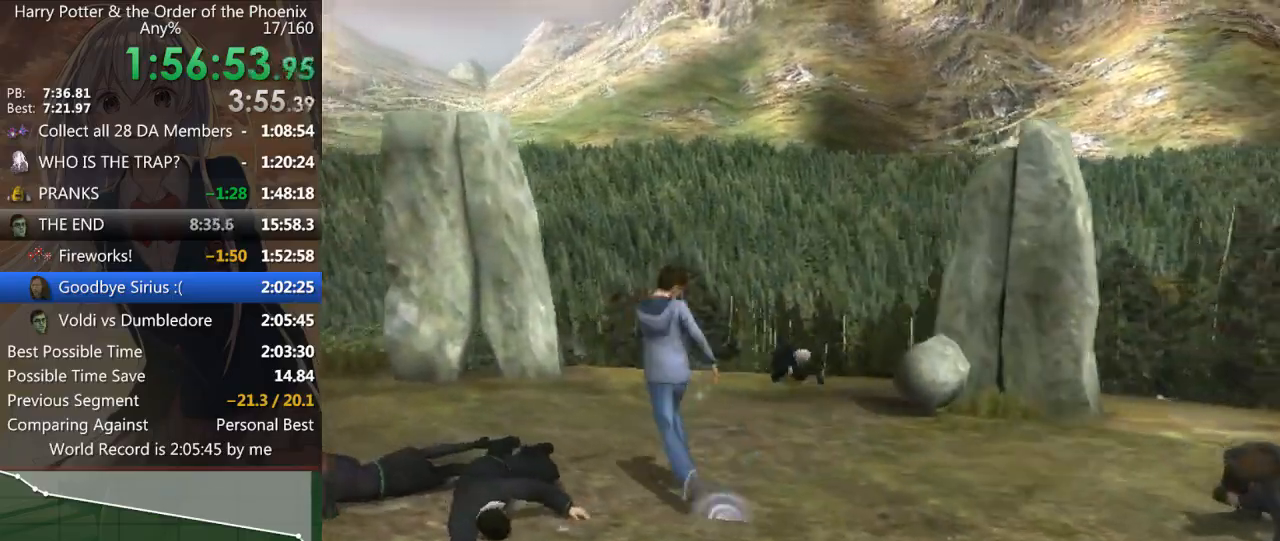
{"keys": ["down"], "mouse": [], "events": [[67, "d", "down"], [200, "down", "down"], [233, "shift_l", "up"], [300, "d", "up"], [300, "down", "up"], [300, "w", "up"], [333, "down", "down"], [433, "down", "up"], [467, "down", "down"]]}
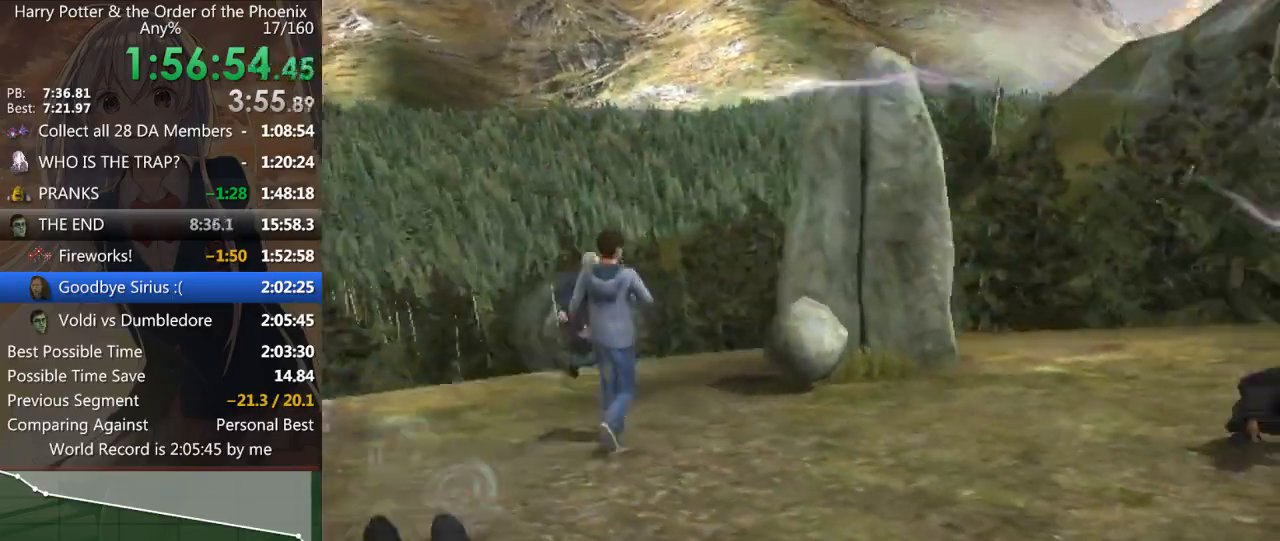
{"keys": ["down"], "mouse": [], "events": [[67, "down", "up"], [100, "down", "down"], [200, "down", "up"], [300, "down", "down"], [333, "down", "up"], [467, "down", "down"]]}